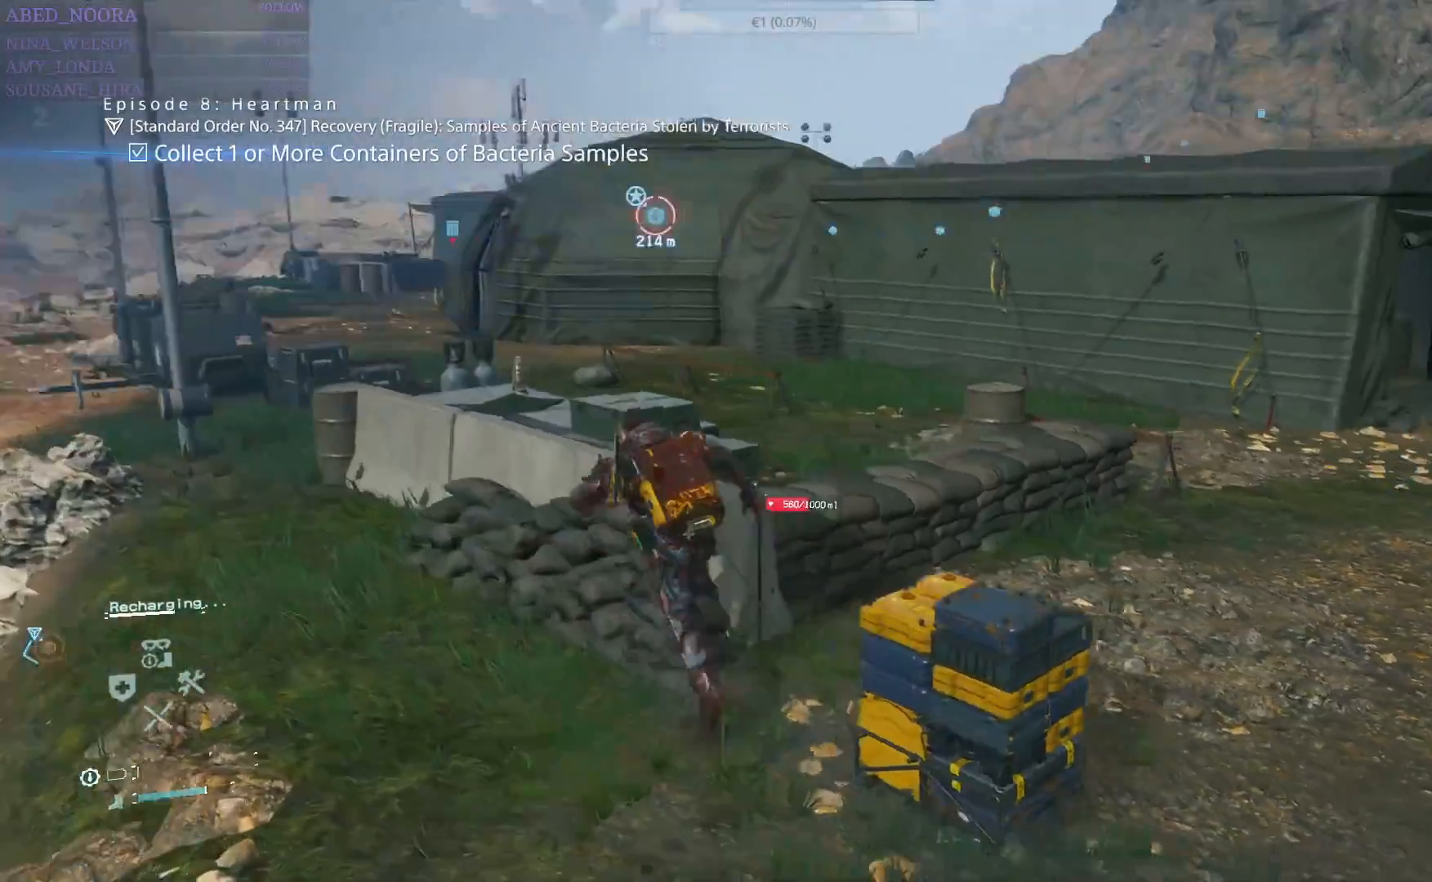
Gameplay with a controller (PlayStation layout); each line is a JSON object with the inputs held at the frame after it. "events" lists button and stick changes between this image and that frame as [ms after this image, input, new state], when the widget could be followed in between.
{"buttons": [], "left_stick": "center", "right_stick": "right", "events": [[183, "right_stick", "center"], [300, "left_stick", "center"], [500, "right_stick", "right"]]}
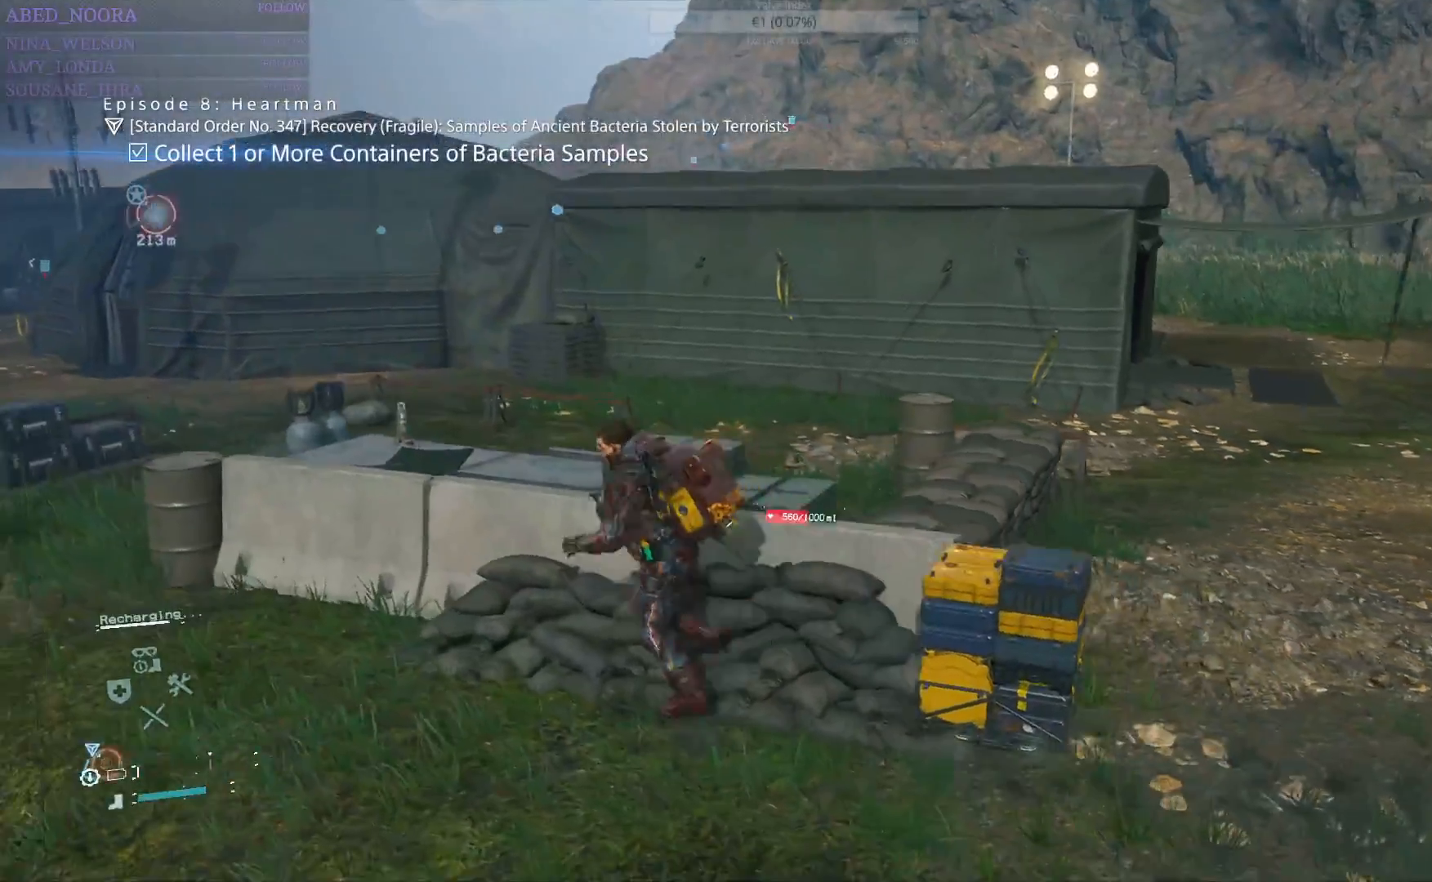
{"buttons": [], "left_stick": "center", "right_stick": "right", "events": []}
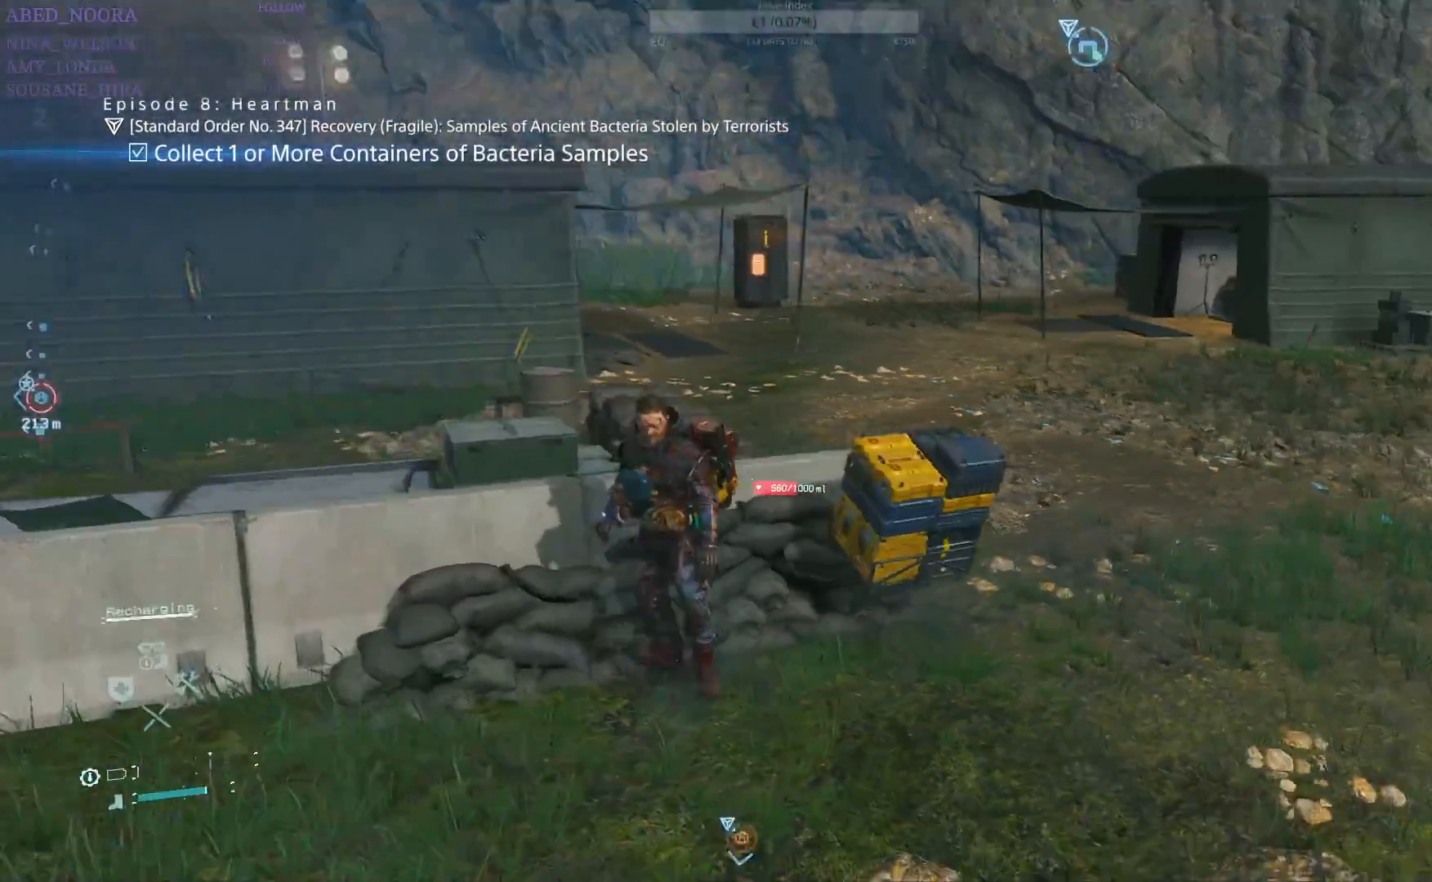
{"buttons": [], "left_stick": "center", "right_stick": "center", "events": [[133, "right_stick", "center"]]}
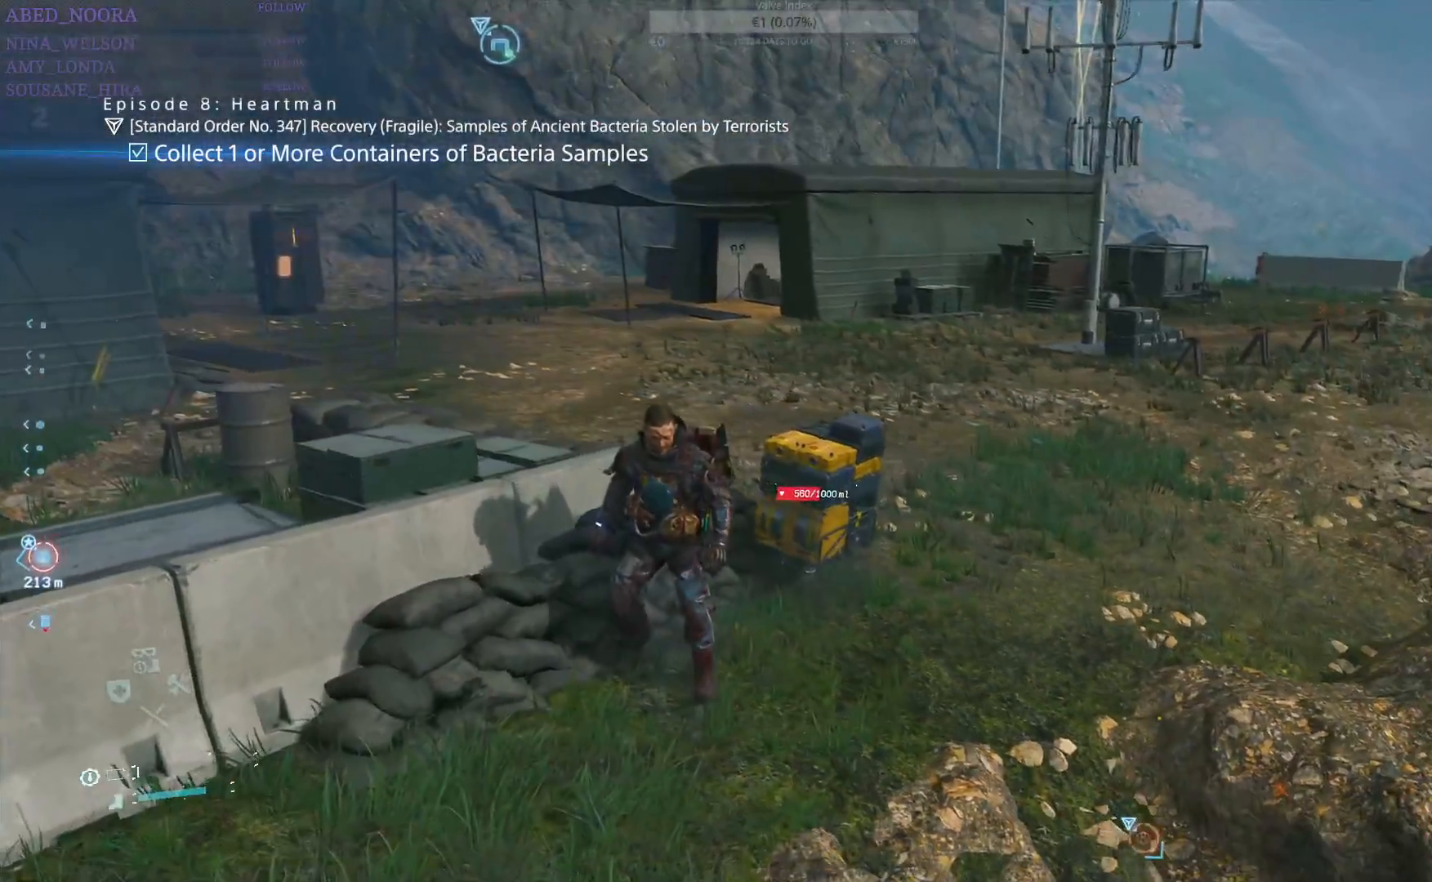
{"buttons": [], "left_stick": "center", "right_stick": "center", "events": [[117, "right_stick", "up-right"], [350, "right_stick", "center"]]}
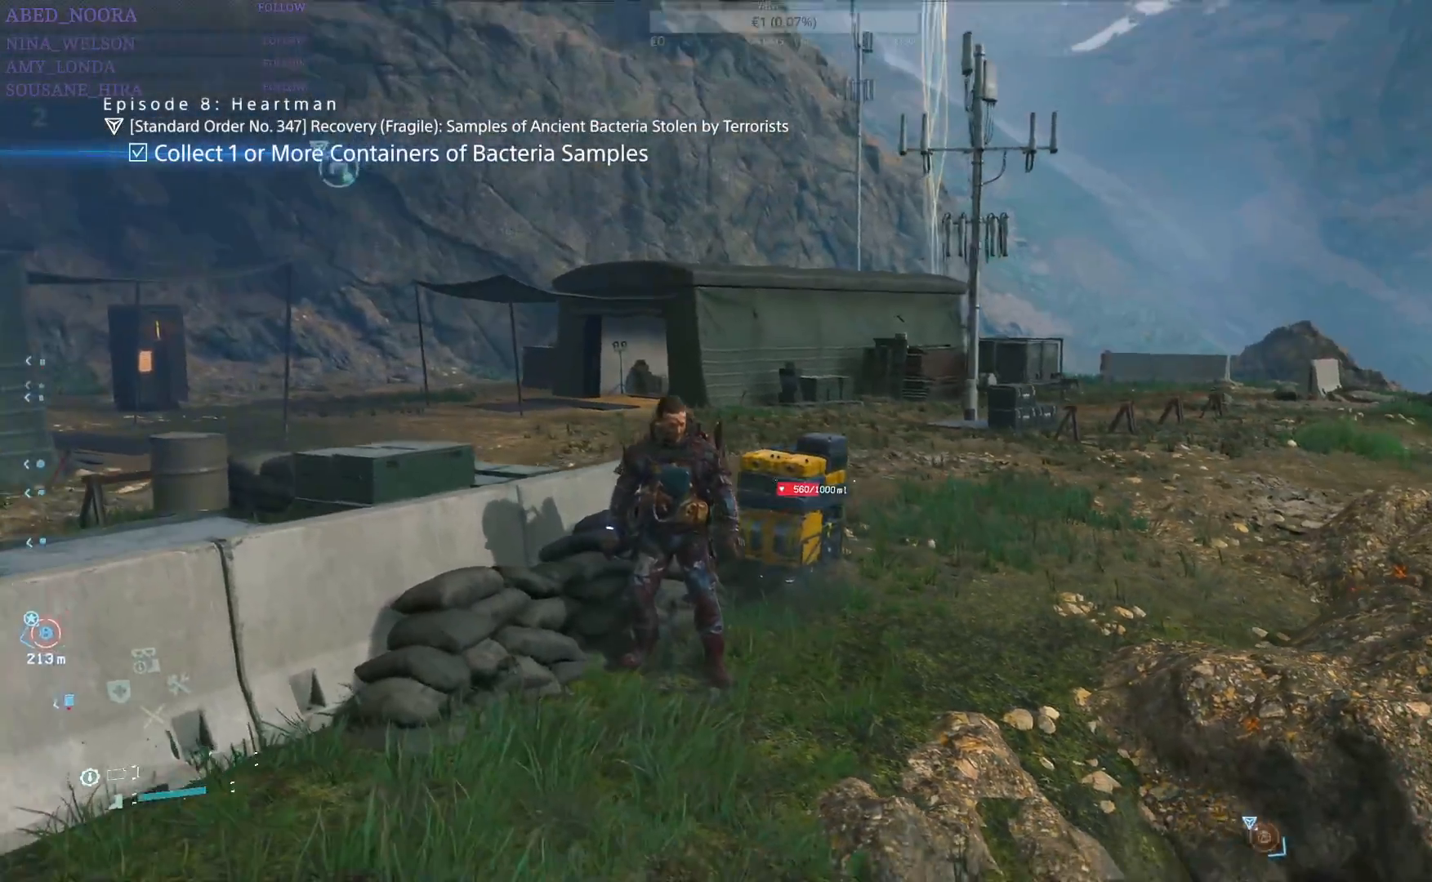
{"buttons": [], "left_stick": "center", "right_stick": "right", "events": [[33, "right_stick", "right"]]}
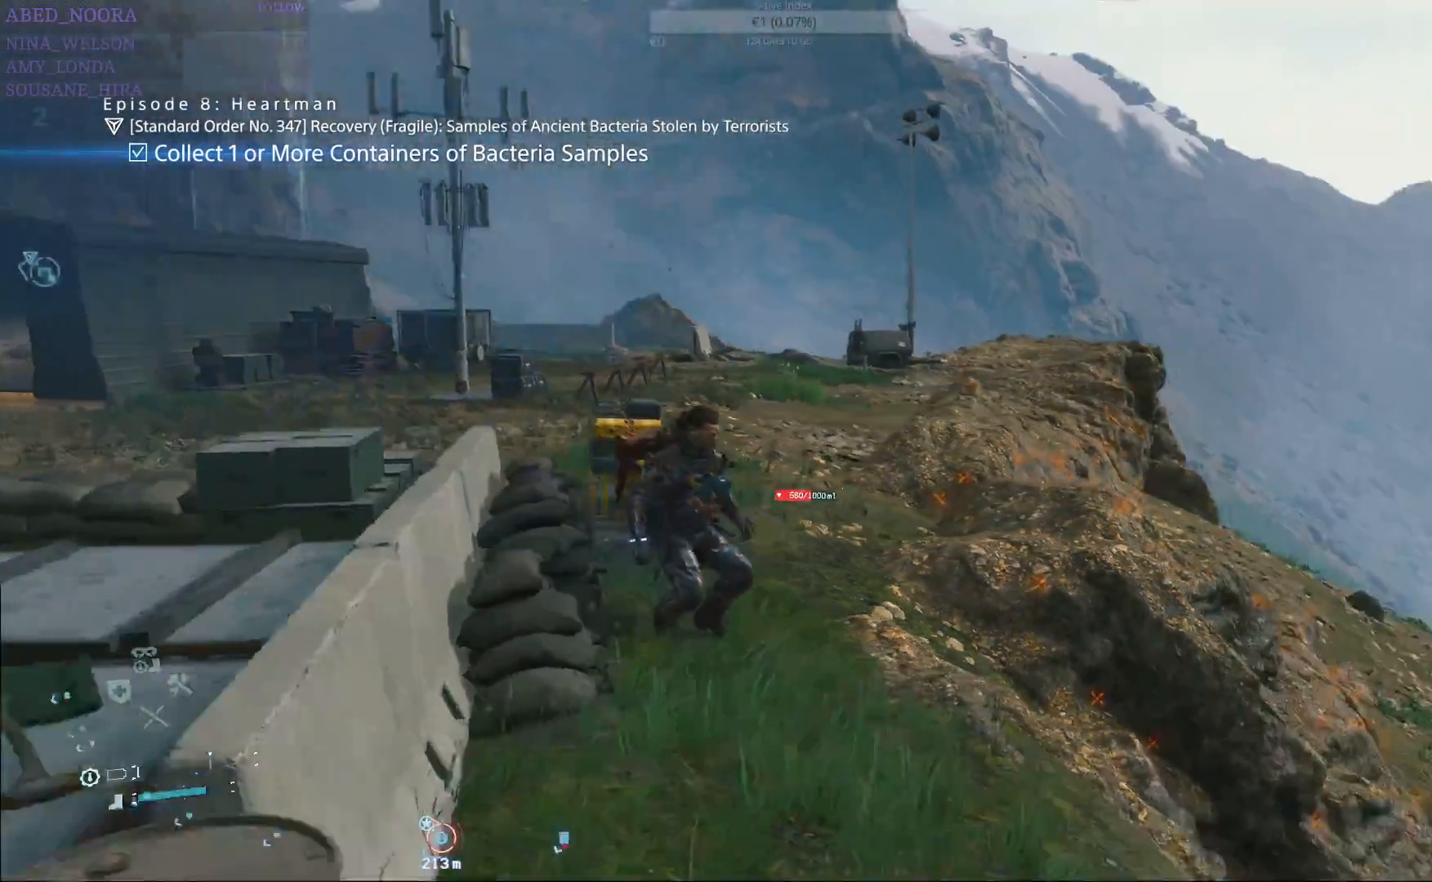
{"buttons": [], "left_stick": "right", "right_stick": "down-right", "events": [[233, "right_stick", "down-right"], [333, "left_stick", "right"]]}
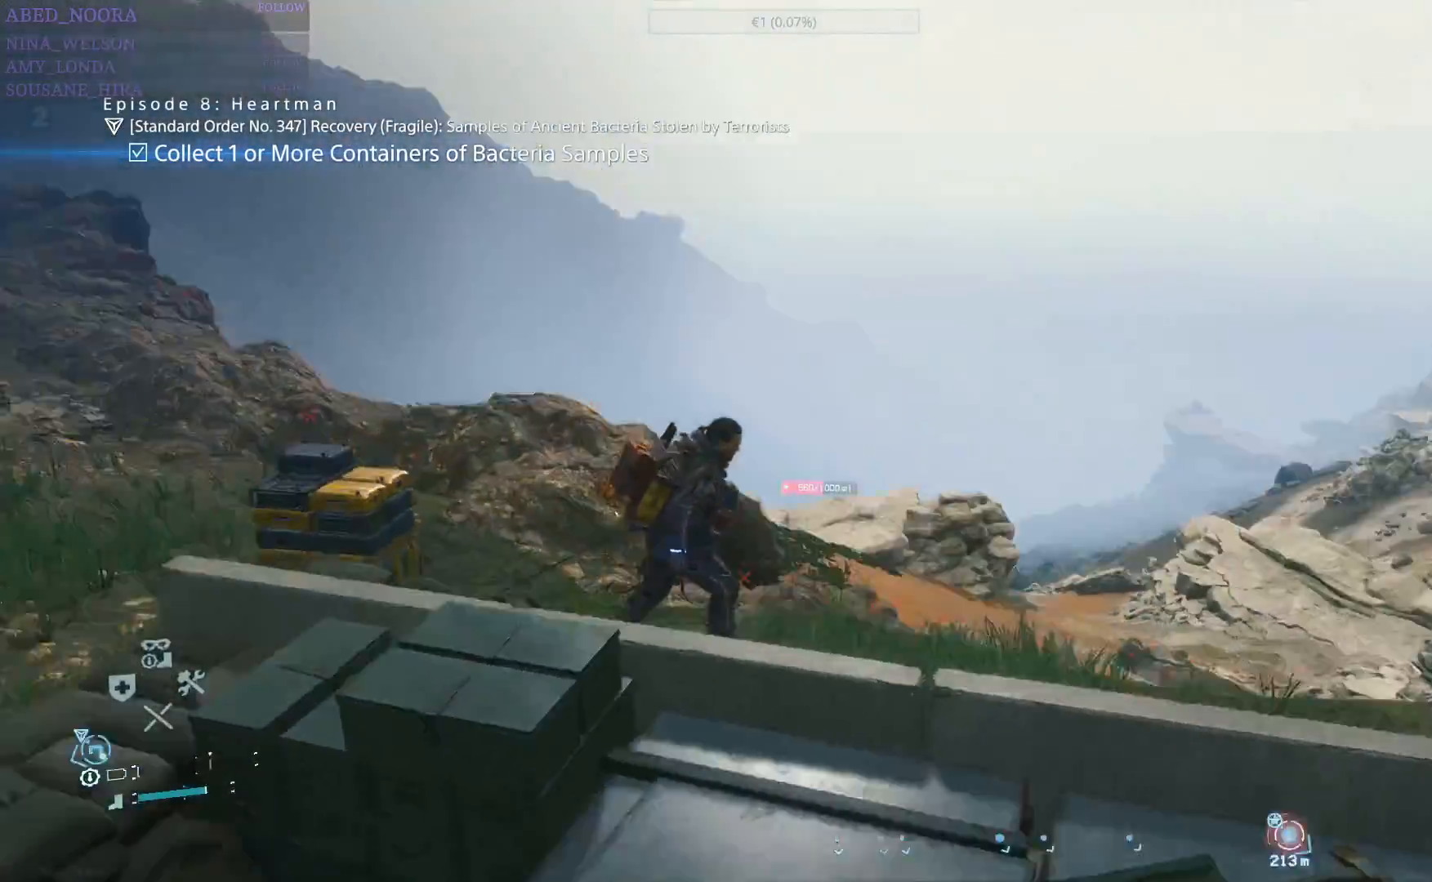
{"buttons": [], "left_stick": "center", "right_stick": "center", "events": [[117, "left_stick", "center"], [500, "right_stick", "center"]]}
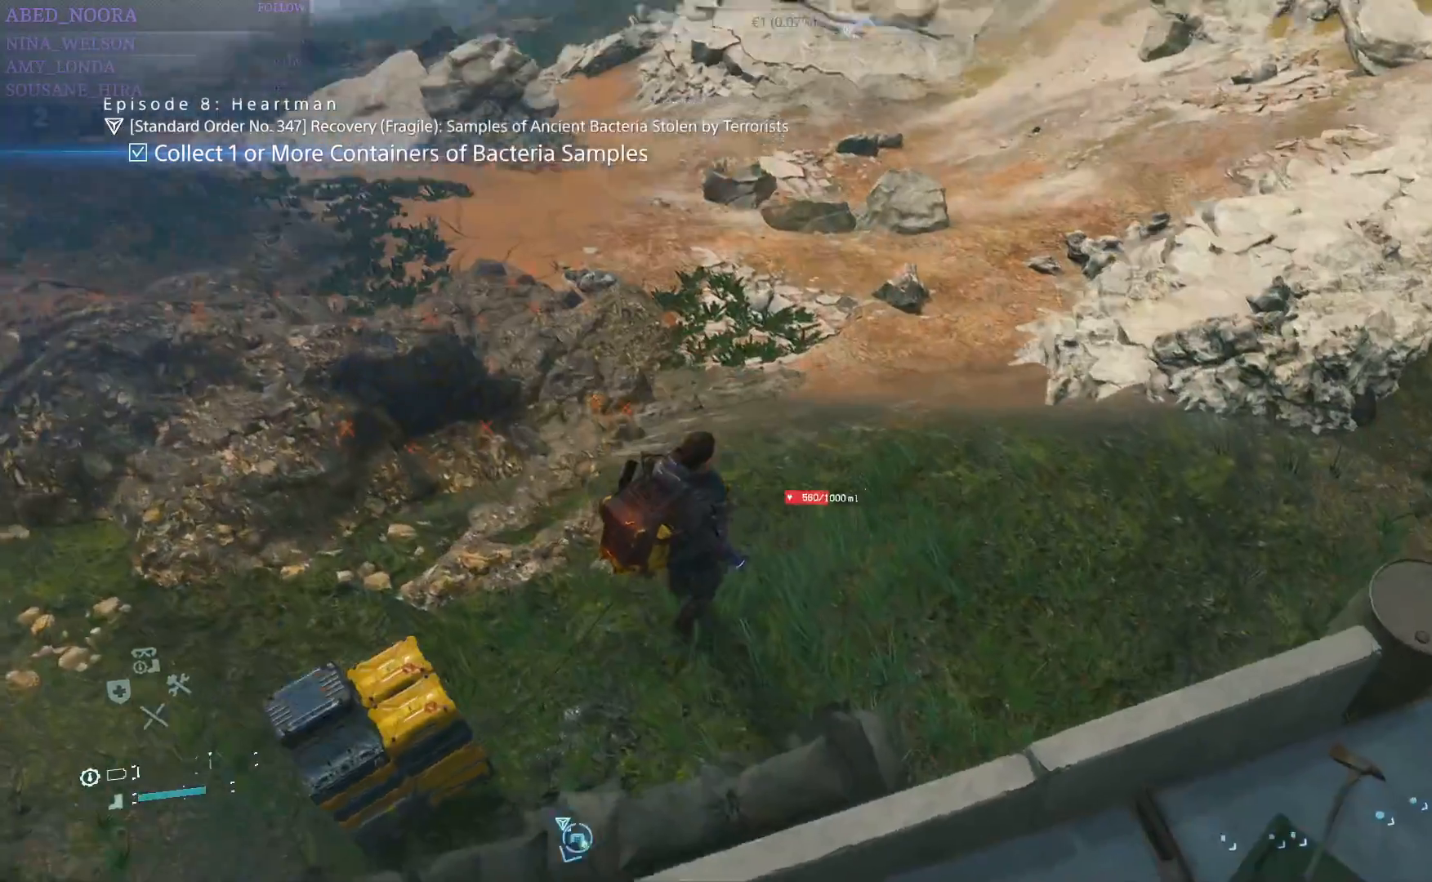
{"buttons": ["L2", "R2"], "left_stick": "up", "right_stick": "center", "events": [[267, "L2", "down"], [283, "R2", "down"], [283, "left_stick", "up"]]}
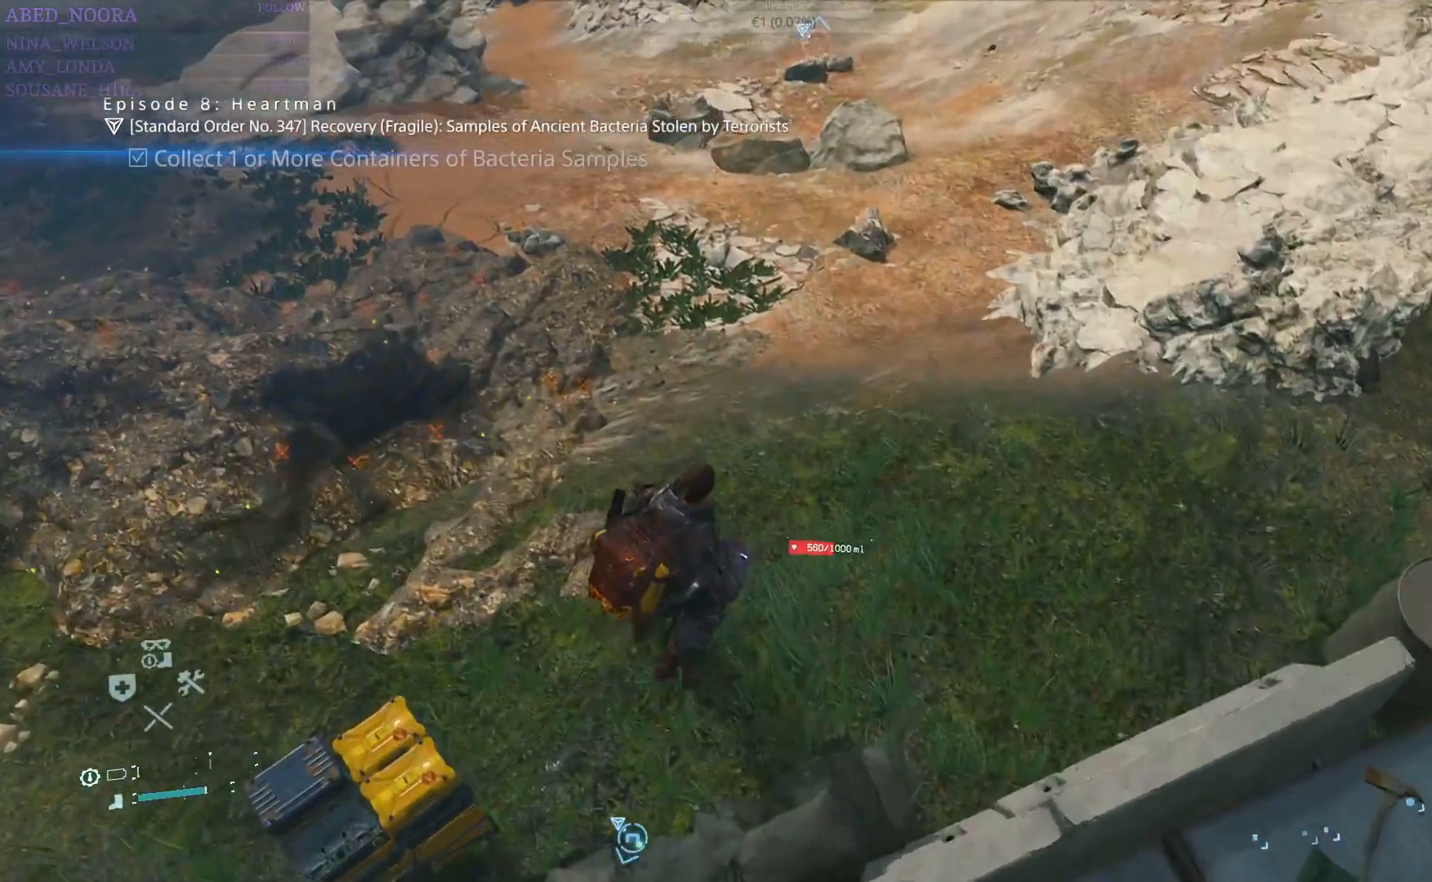
{"buttons": ["L2", "R2"], "left_stick": "up", "right_stick": "up-right", "events": [[83, "right_stick", "up-right"], [250, "right_stick", "center"], [450, "right_stick", "up-right"]]}
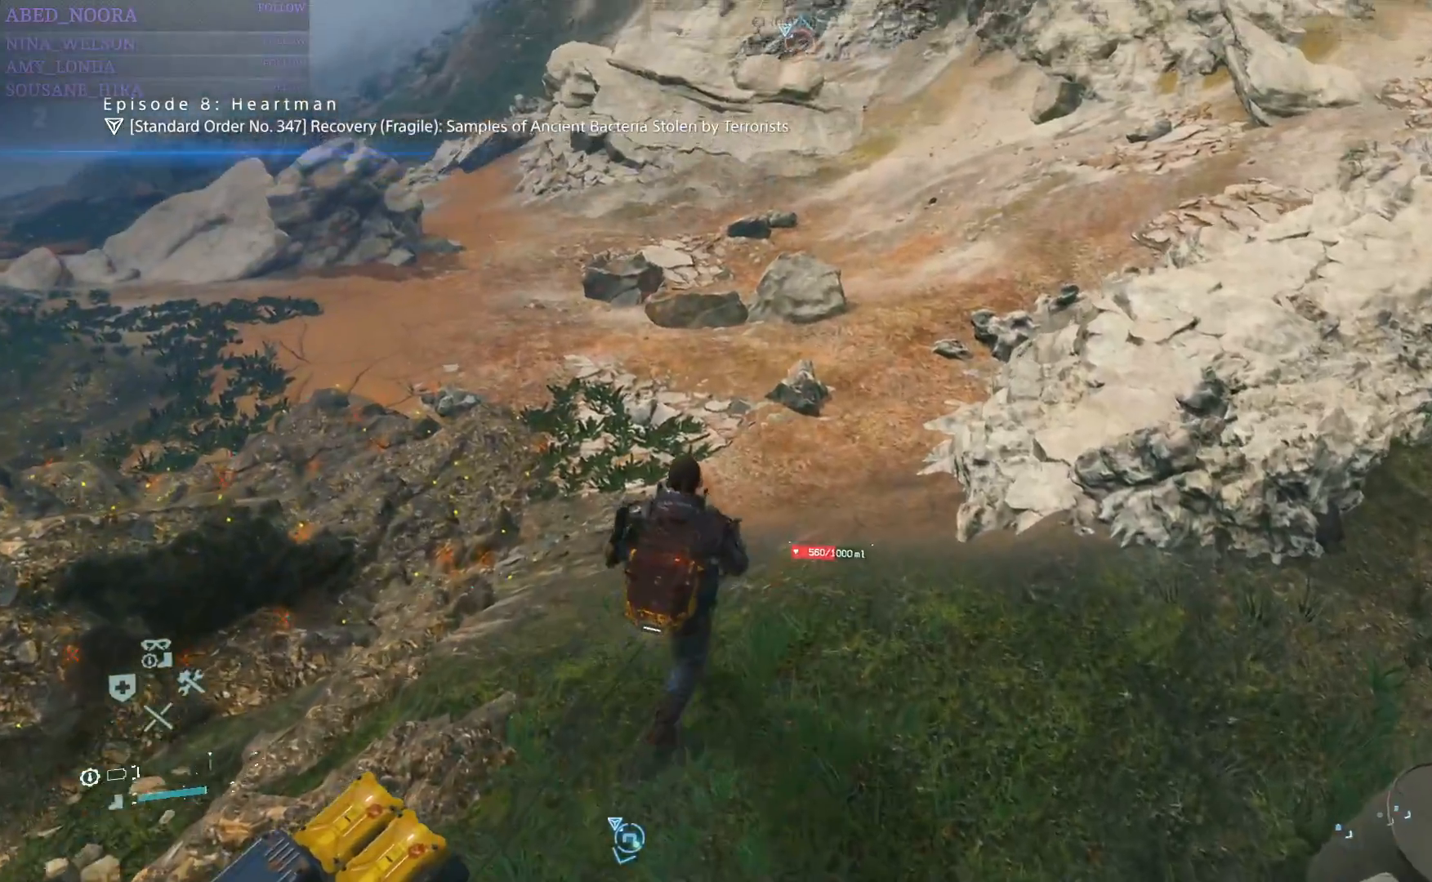
{"buttons": ["L2", "R2"], "left_stick": "up", "right_stick": "up-right", "events": [[167, "right_stick", "center"], [500, "right_stick", "up-right"]]}
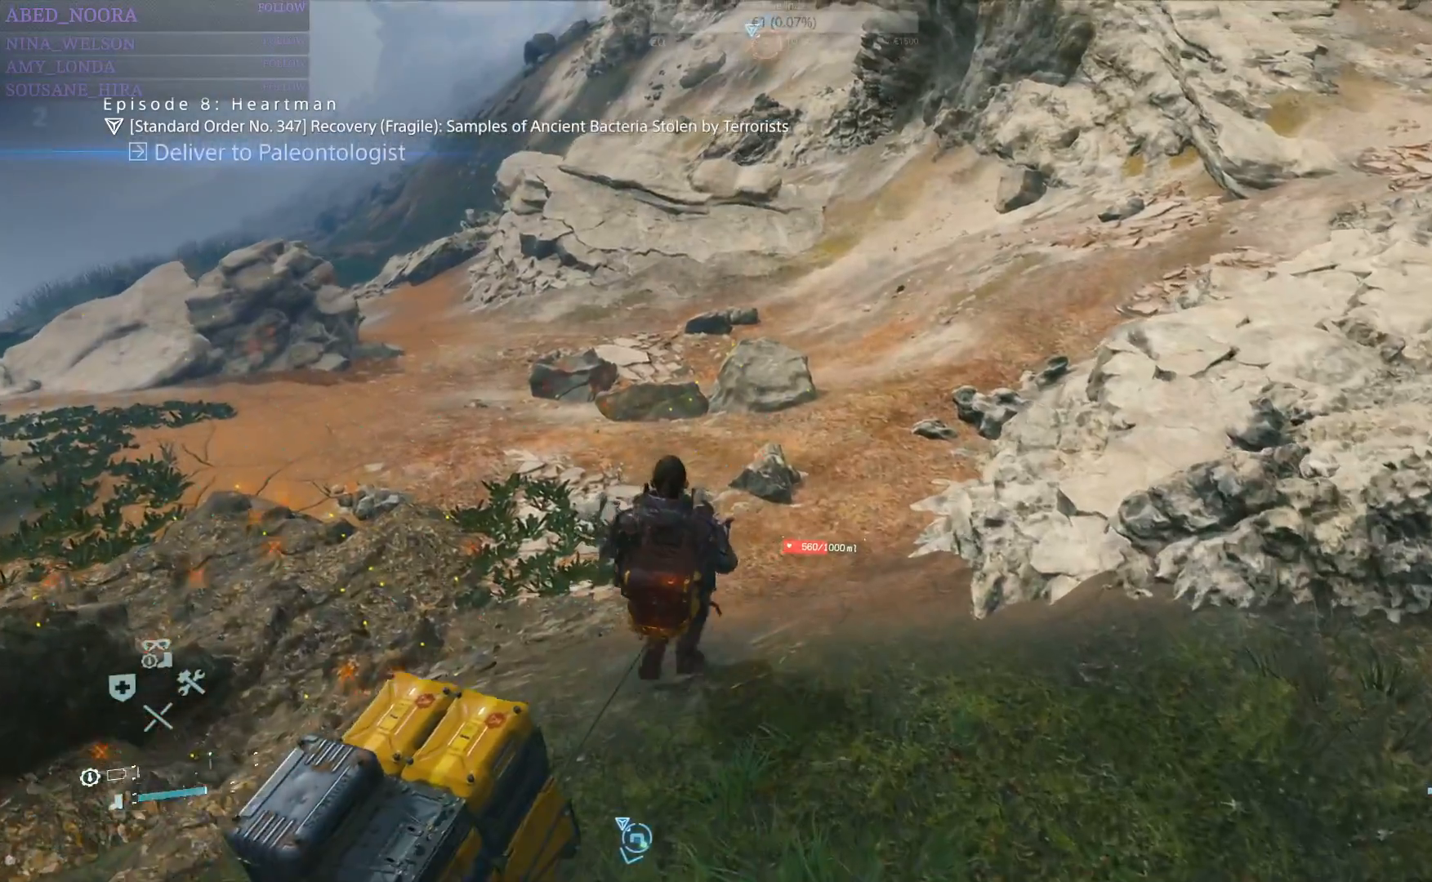
{"buttons": ["L2", "R2"], "left_stick": "up", "right_stick": "center", "events": [[200, "R1", "down"], [233, "right_stick", "center"], [333, "R1", "up"]]}
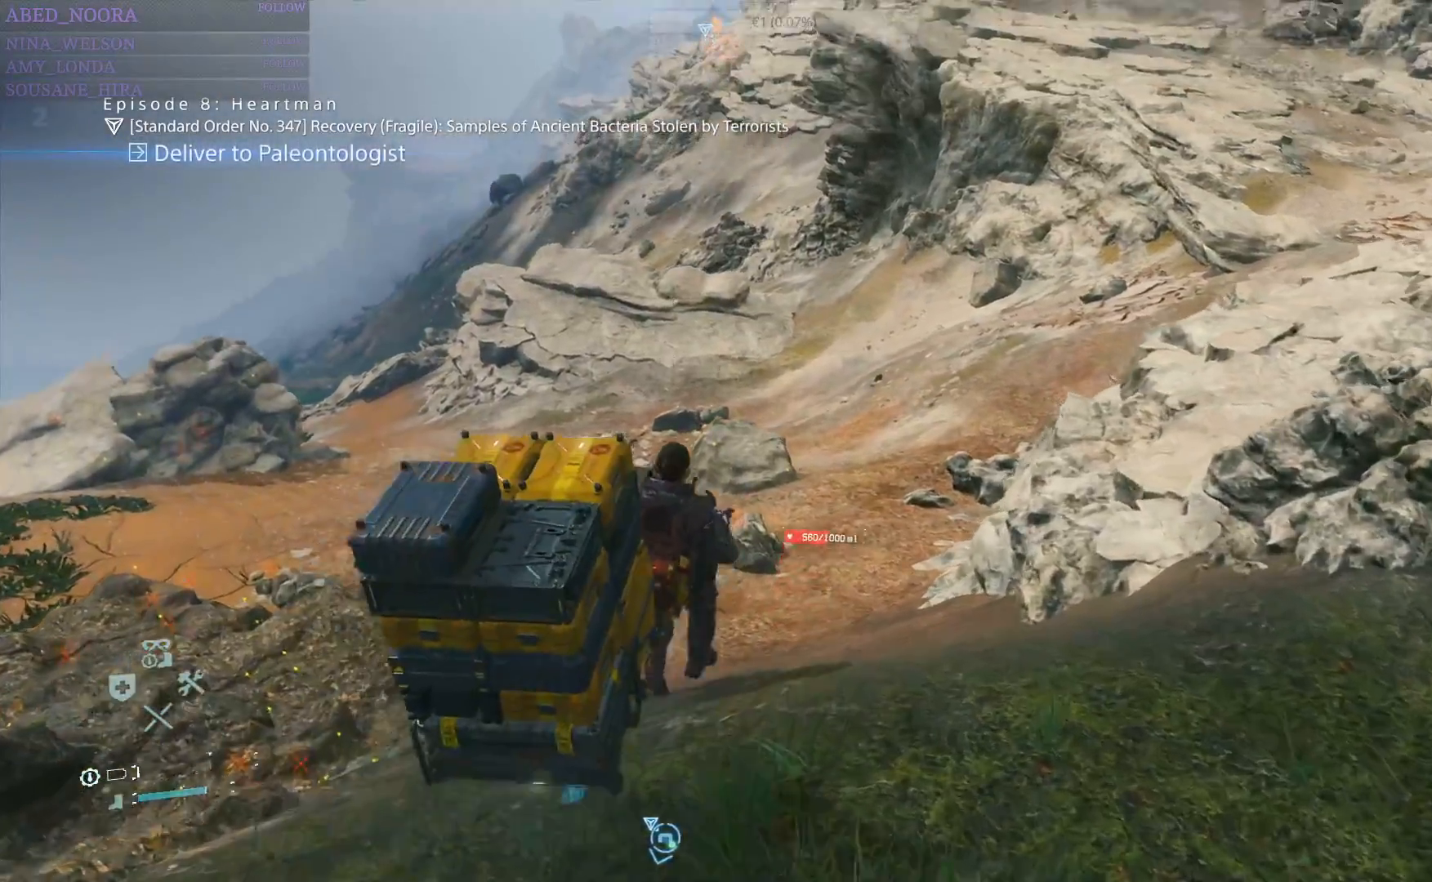
{"buttons": ["L2", "R2"], "left_stick": "up", "right_stick": "down-left", "events": [[450, "right_stick", "down-left"]]}
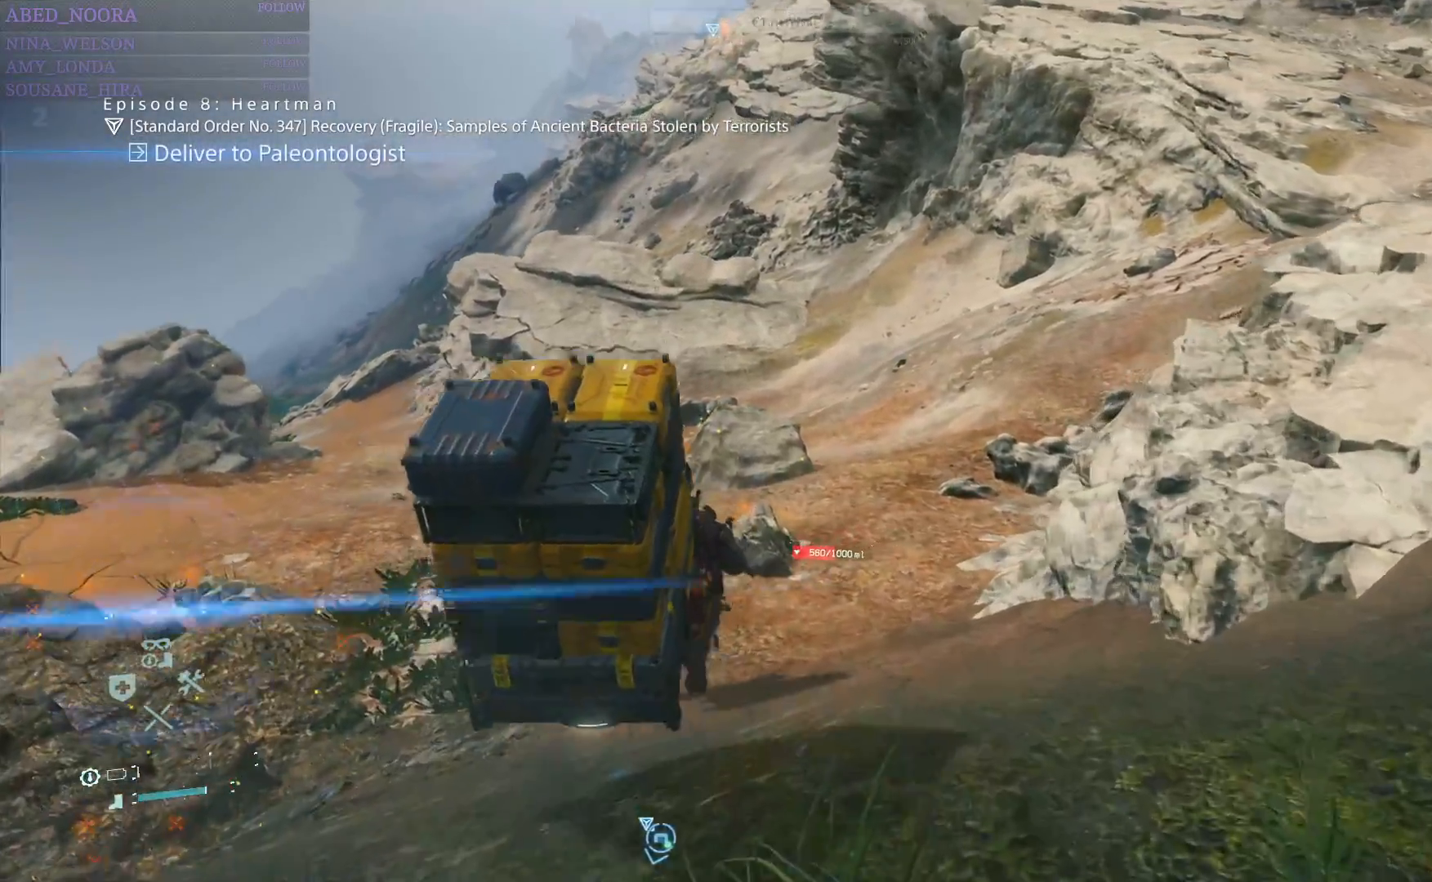
{"buttons": ["L2", "R2"], "left_stick": "up-left", "right_stick": "up", "events": [[150, "right_stick", "center"], [333, "left_stick", "up-left"], [467, "right_stick", "up"]]}
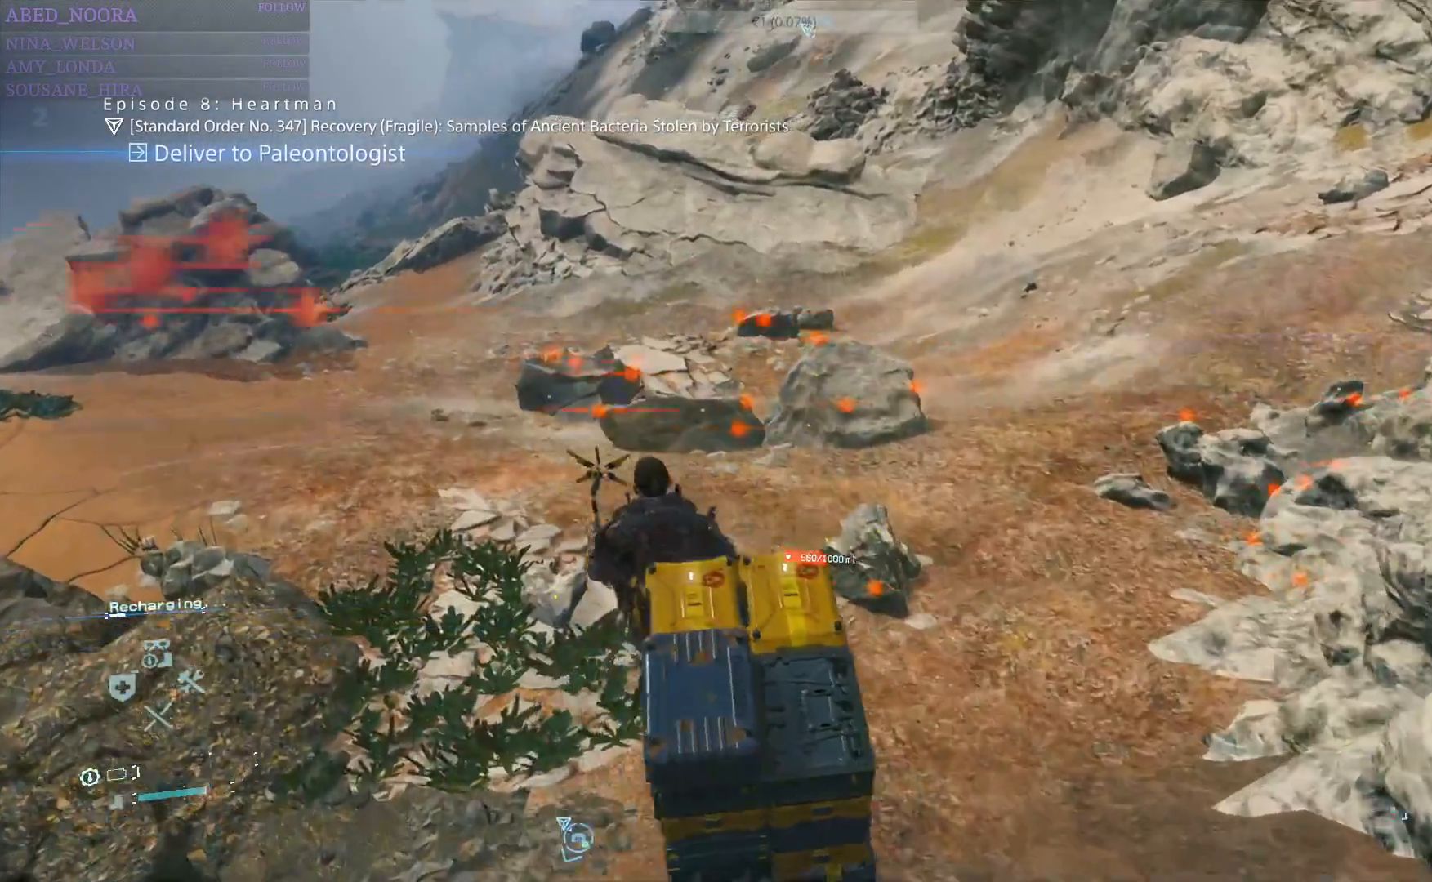
{"buttons": ["L2", "R2"], "left_stick": "up-left", "right_stick": "up", "events": []}
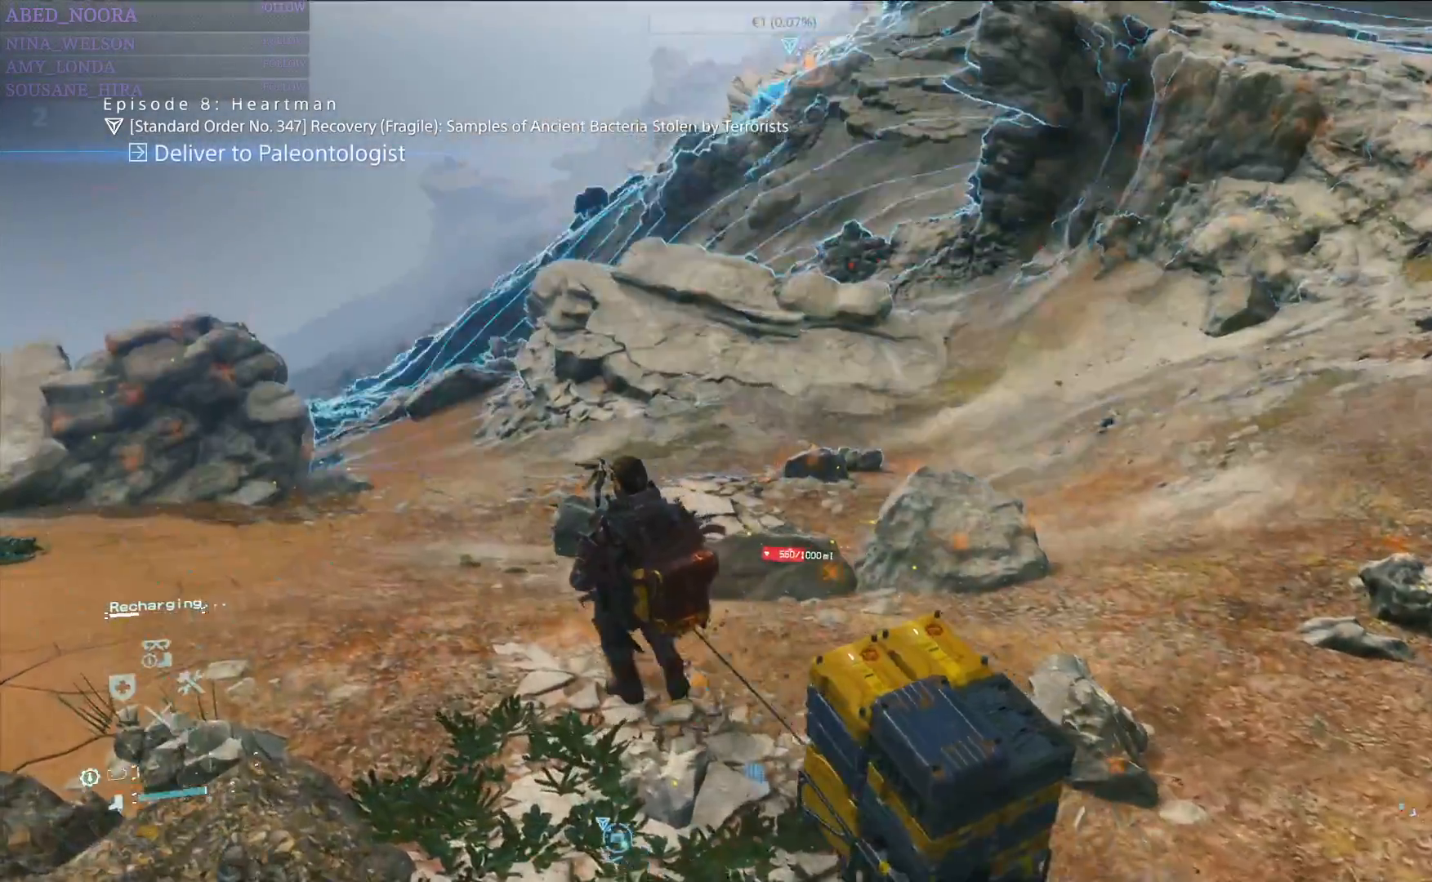
{"buttons": ["L2", "R2"], "left_stick": "up-left", "right_stick": "center", "events": [[17, "right_stick", "center"], [100, "right_stick", "up-right"], [333, "right_stick", "center"]]}
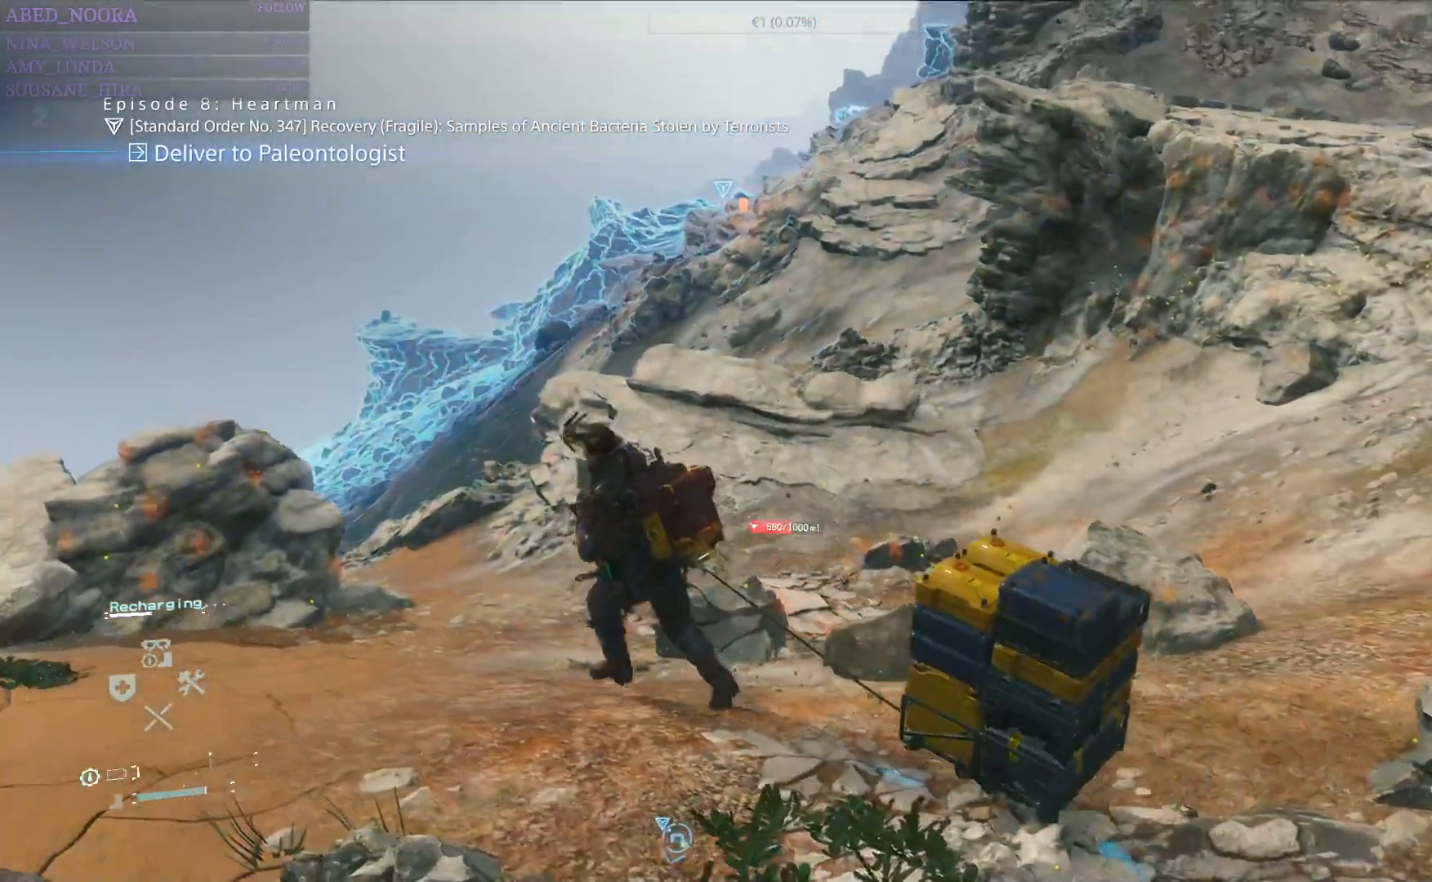
{"buttons": ["L2", "R2"], "left_stick": "up", "right_stick": "center", "events": [[500, "left_stick", "up"]]}
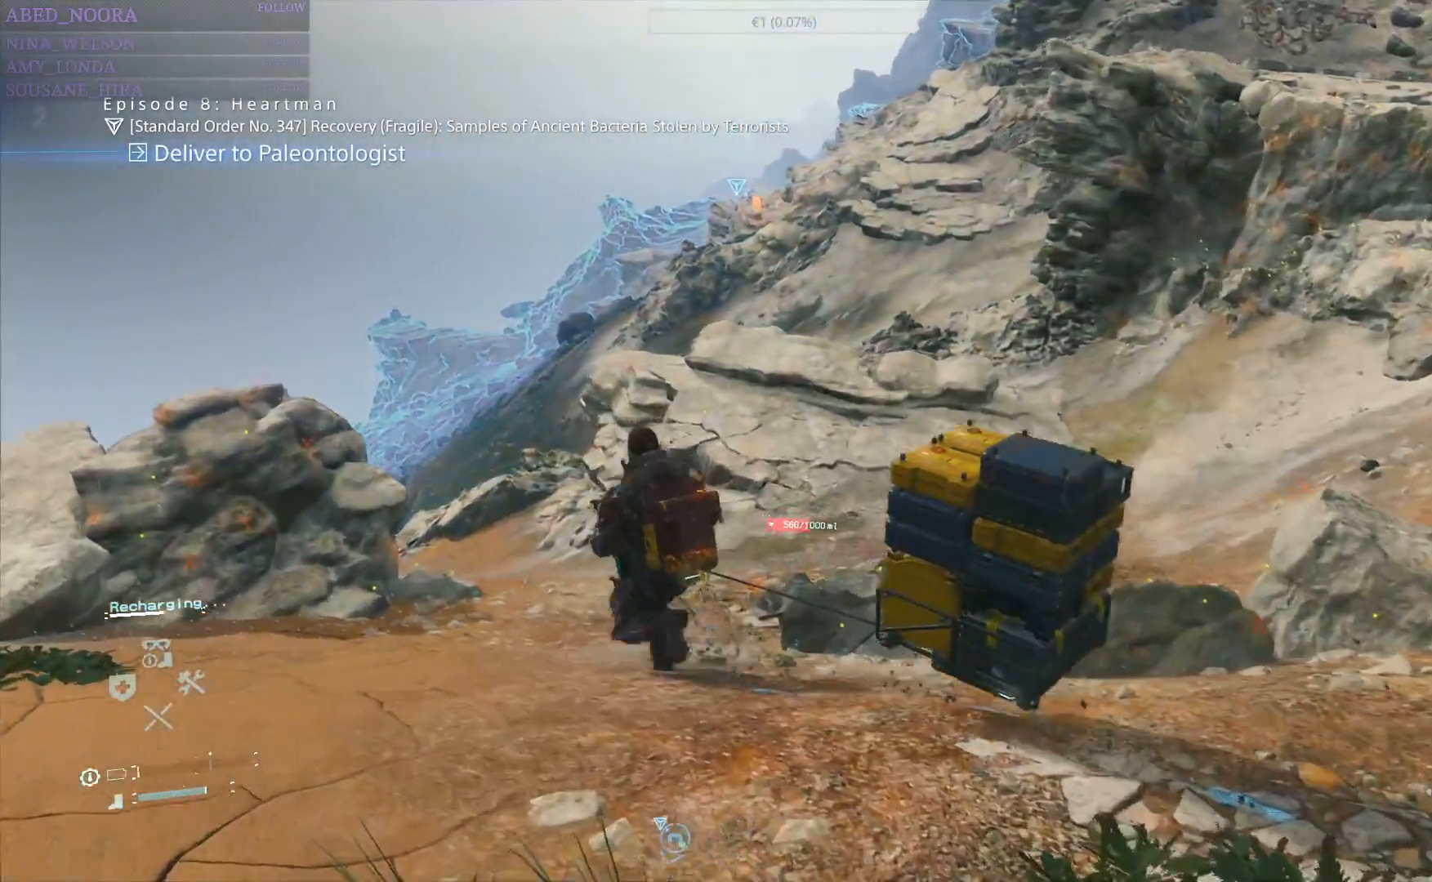
{"buttons": ["L2", "R2"], "left_stick": "up", "right_stick": "center", "events": [[267, "right_stick", "down-left"], [483, "right_stick", "center"]]}
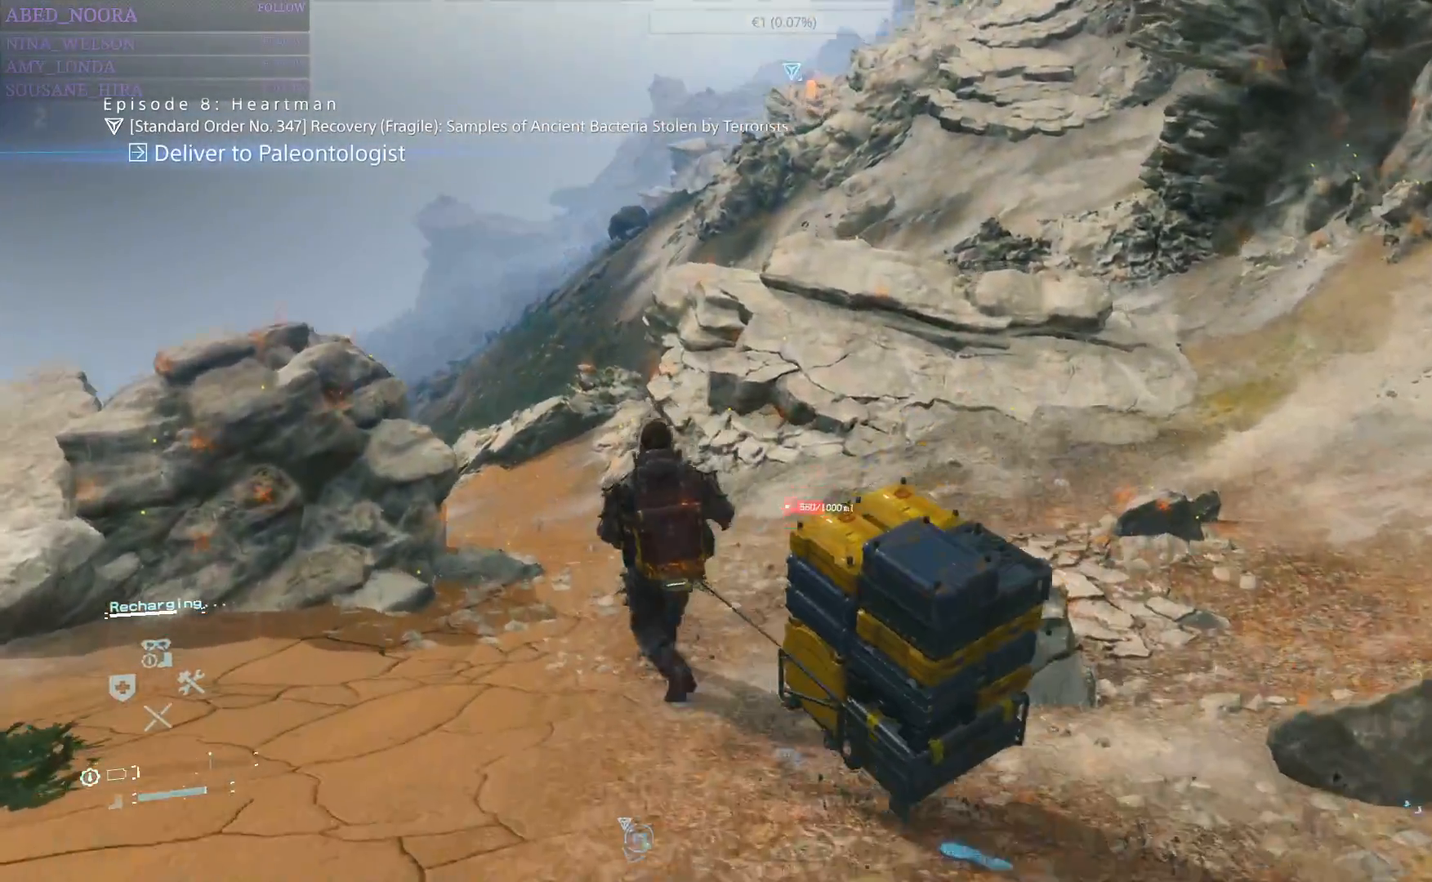
{"buttons": ["L2", "R2"], "left_stick": "up", "right_stick": "down-left", "events": [[417, "right_stick", "down-left"]]}
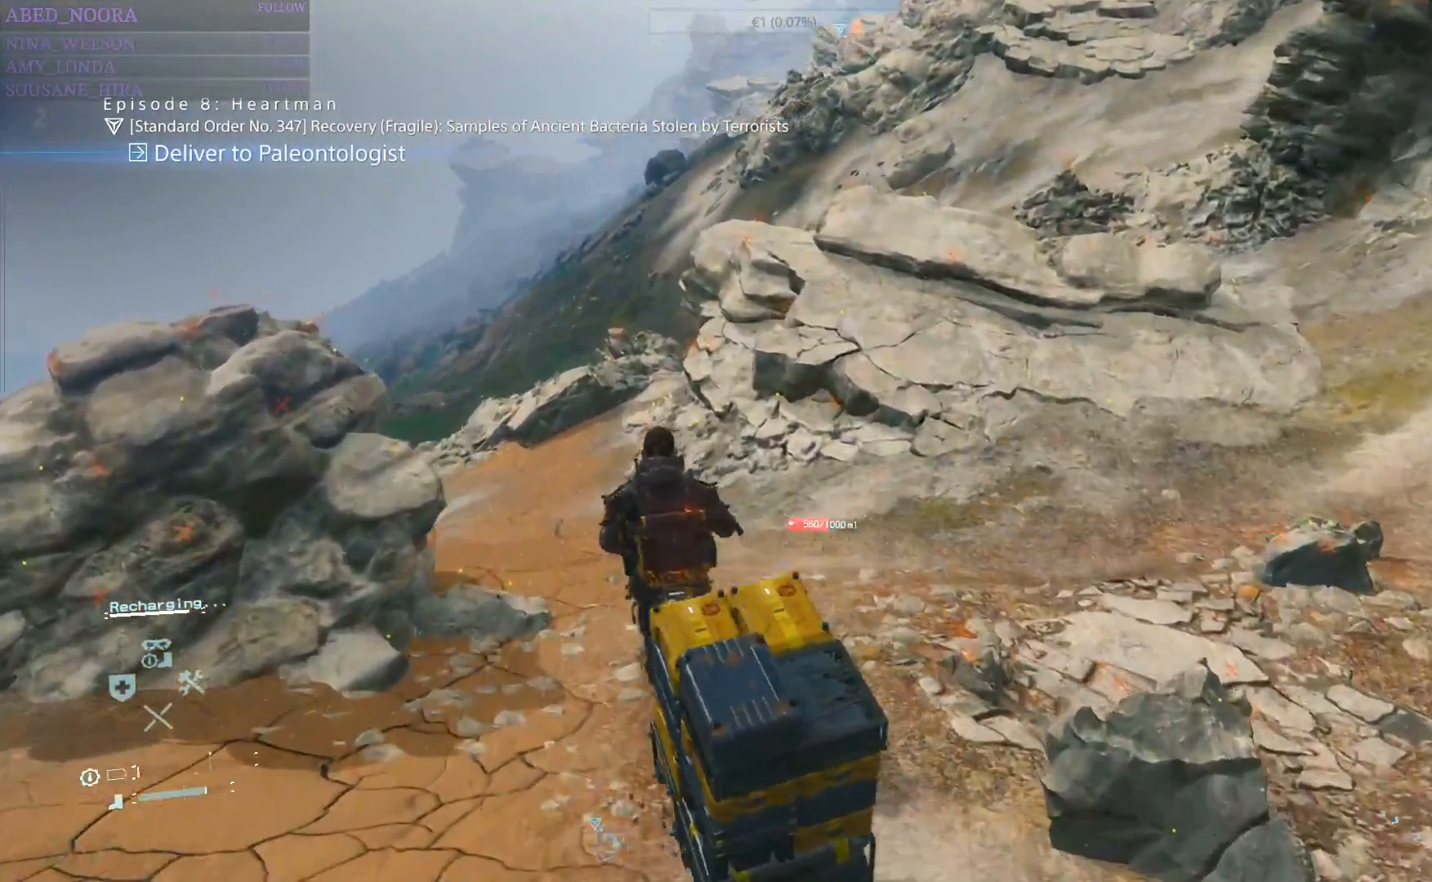
{"buttons": ["L2", "R2"], "left_stick": "up-left", "right_stick": "left", "events": [[117, "right_stick", "center"], [433, "right_stick", "left"], [500, "left_stick", "up-left"]]}
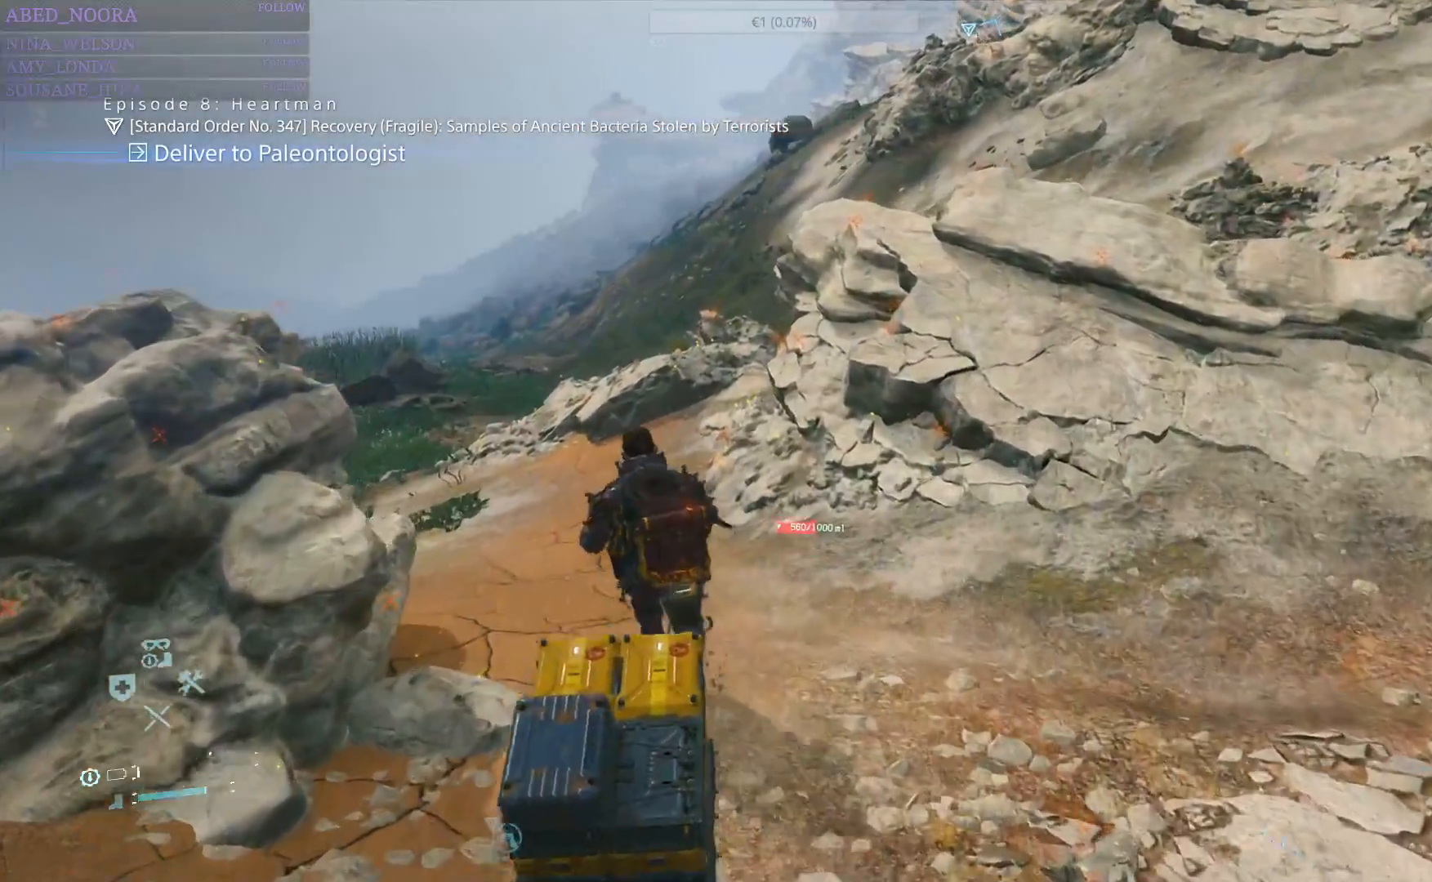
{"buttons": ["L2", "R2"], "left_stick": "up-left", "right_stick": "center", "events": [[100, "R1", "down"], [150, "R1", "up"], [150, "right_stick", "center"], [217, "right_stick", "down-left"], [417, "right_stick", "center"]]}
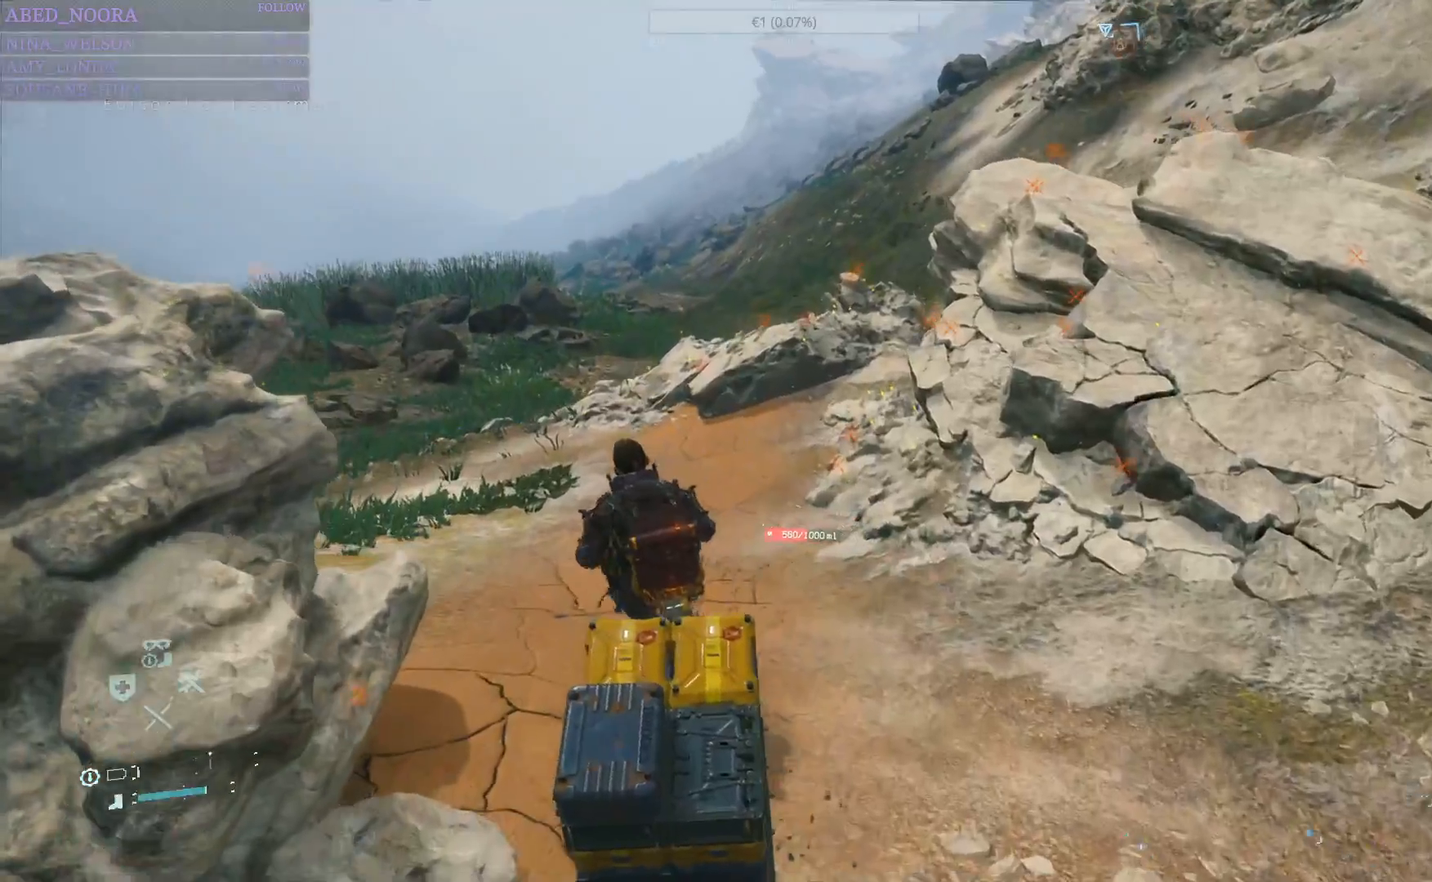
{"buttons": ["L2", "R2"], "left_stick": "up-left", "right_stick": "center", "events": []}
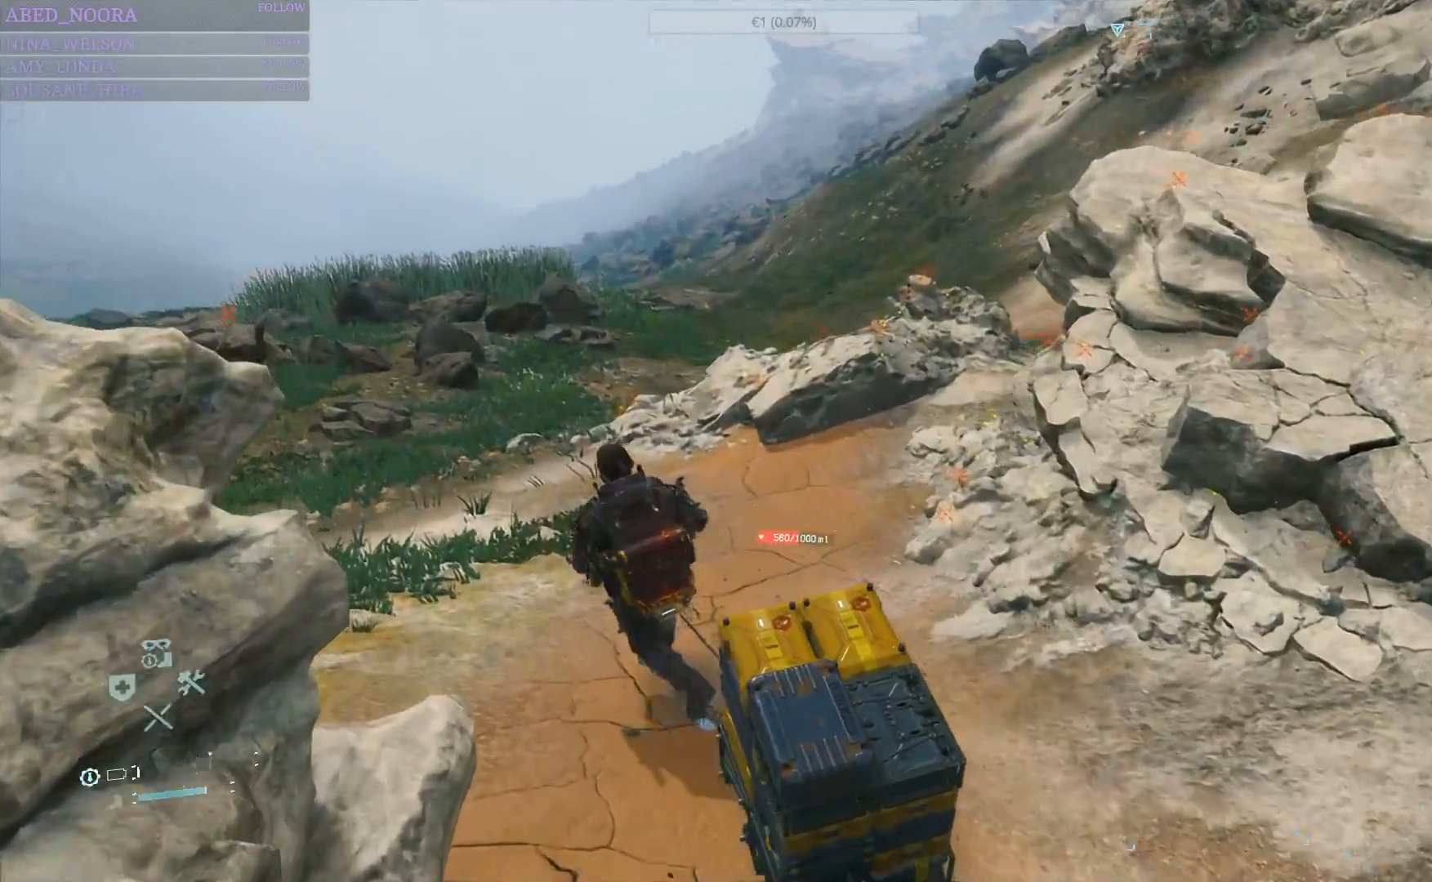
{"buttons": ["L2", "R2"], "left_stick": "up-left", "right_stick": "center", "events": []}
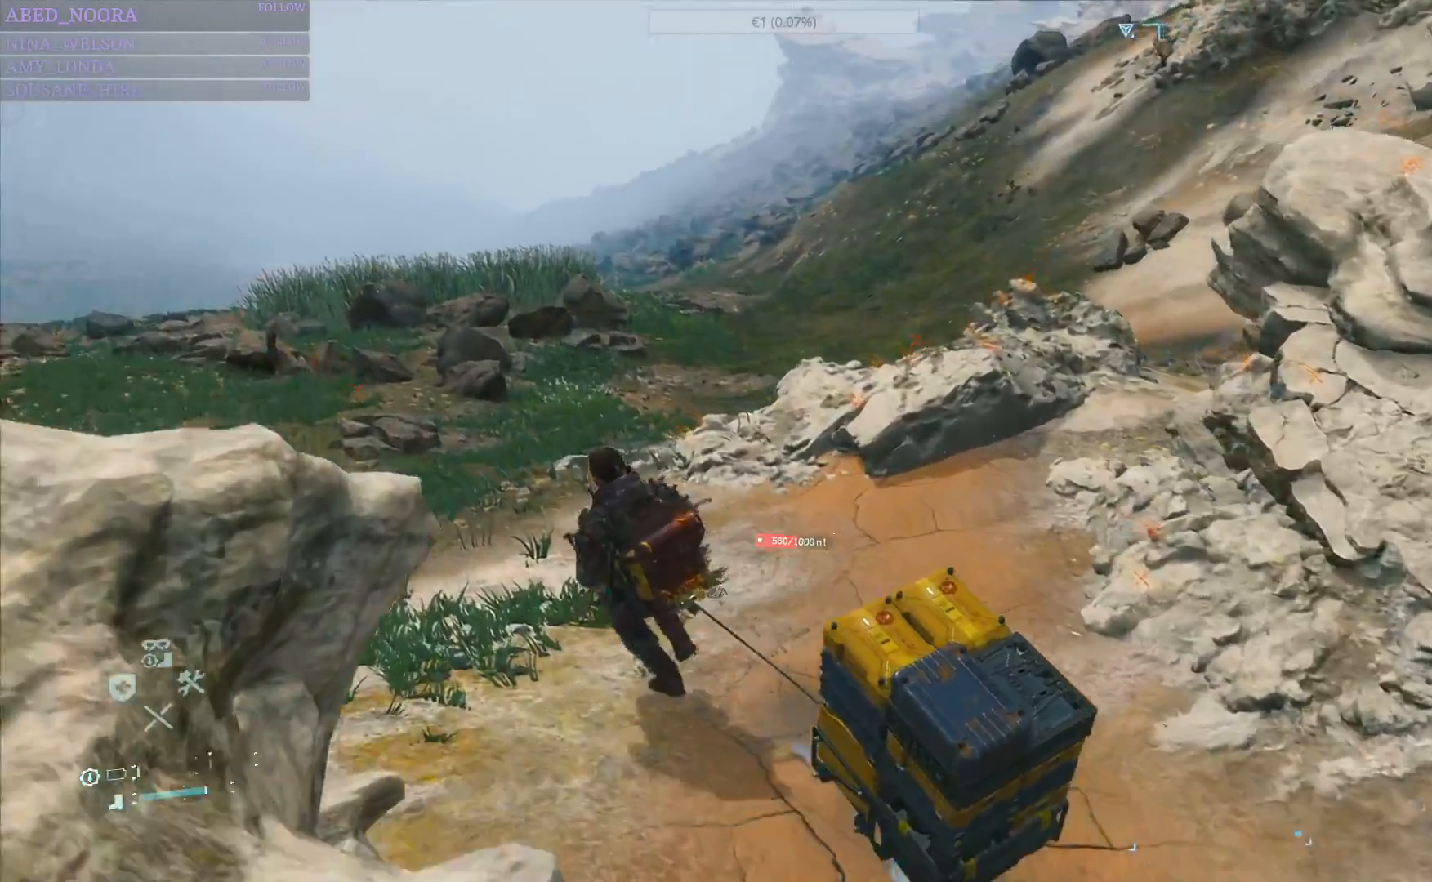
{"buttons": ["L2", "R2"], "left_stick": "up-left", "right_stick": "right", "events": [[450, "right_stick", "right"]]}
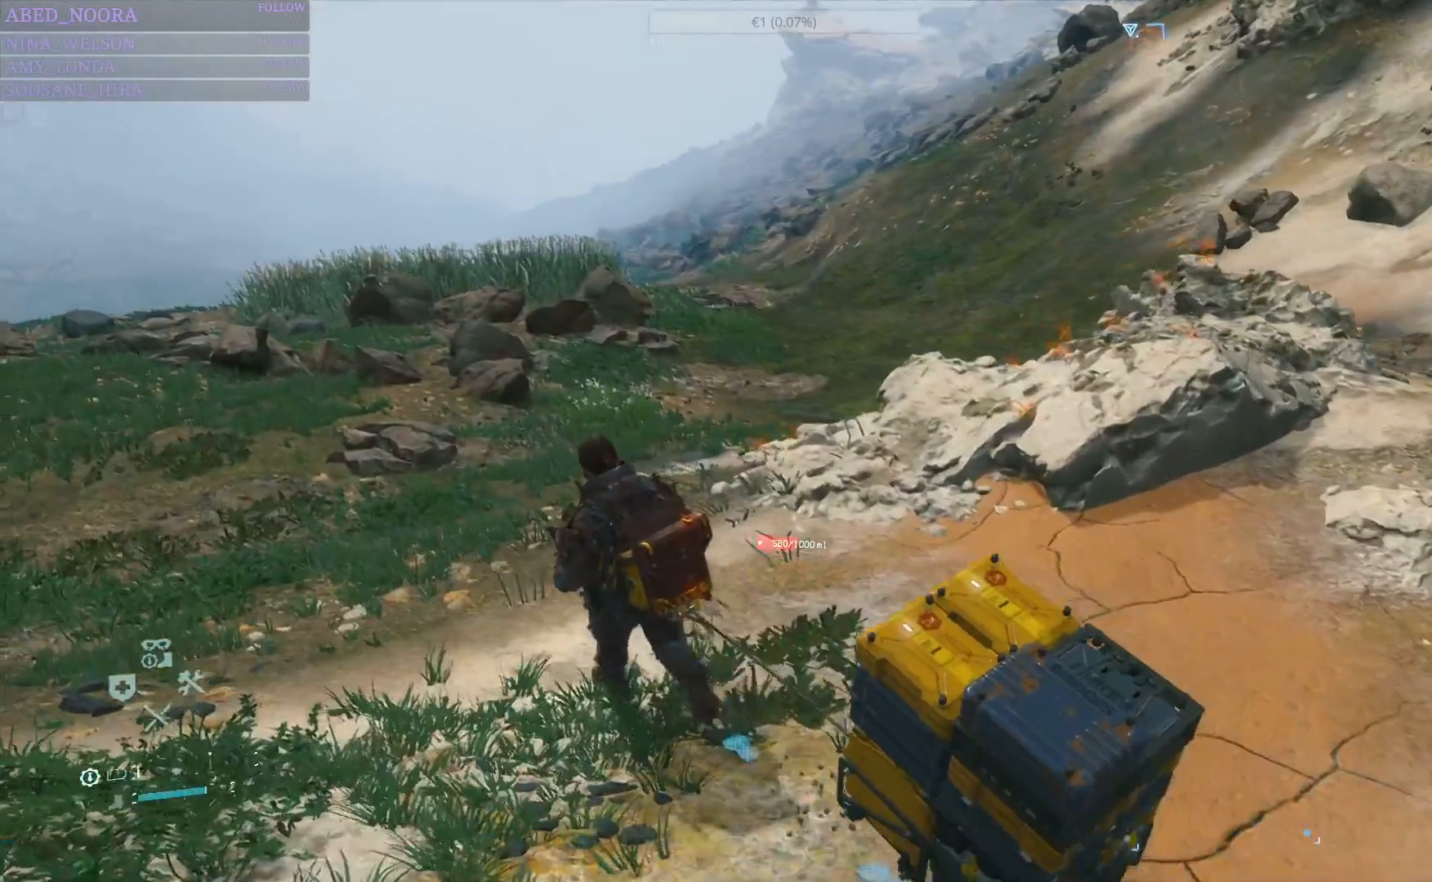
{"buttons": [], "left_stick": "up-left", "right_stick": "center", "events": [[350, "L2", "up"], [350, "R2", "up"], [350, "right_stick", "center"]]}
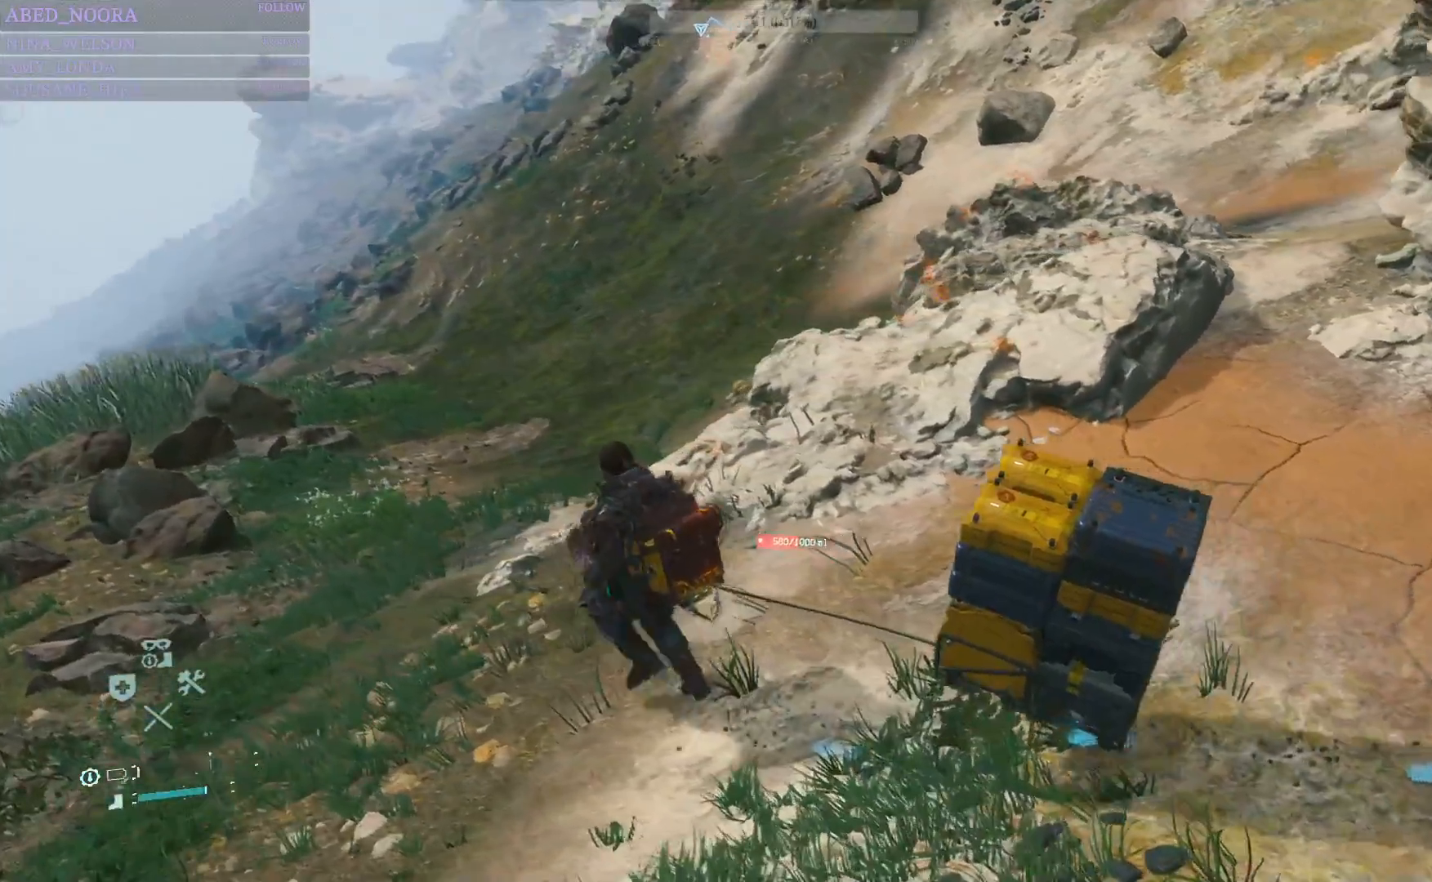
{"buttons": [], "left_stick": "up-left", "right_stick": "center", "events": []}
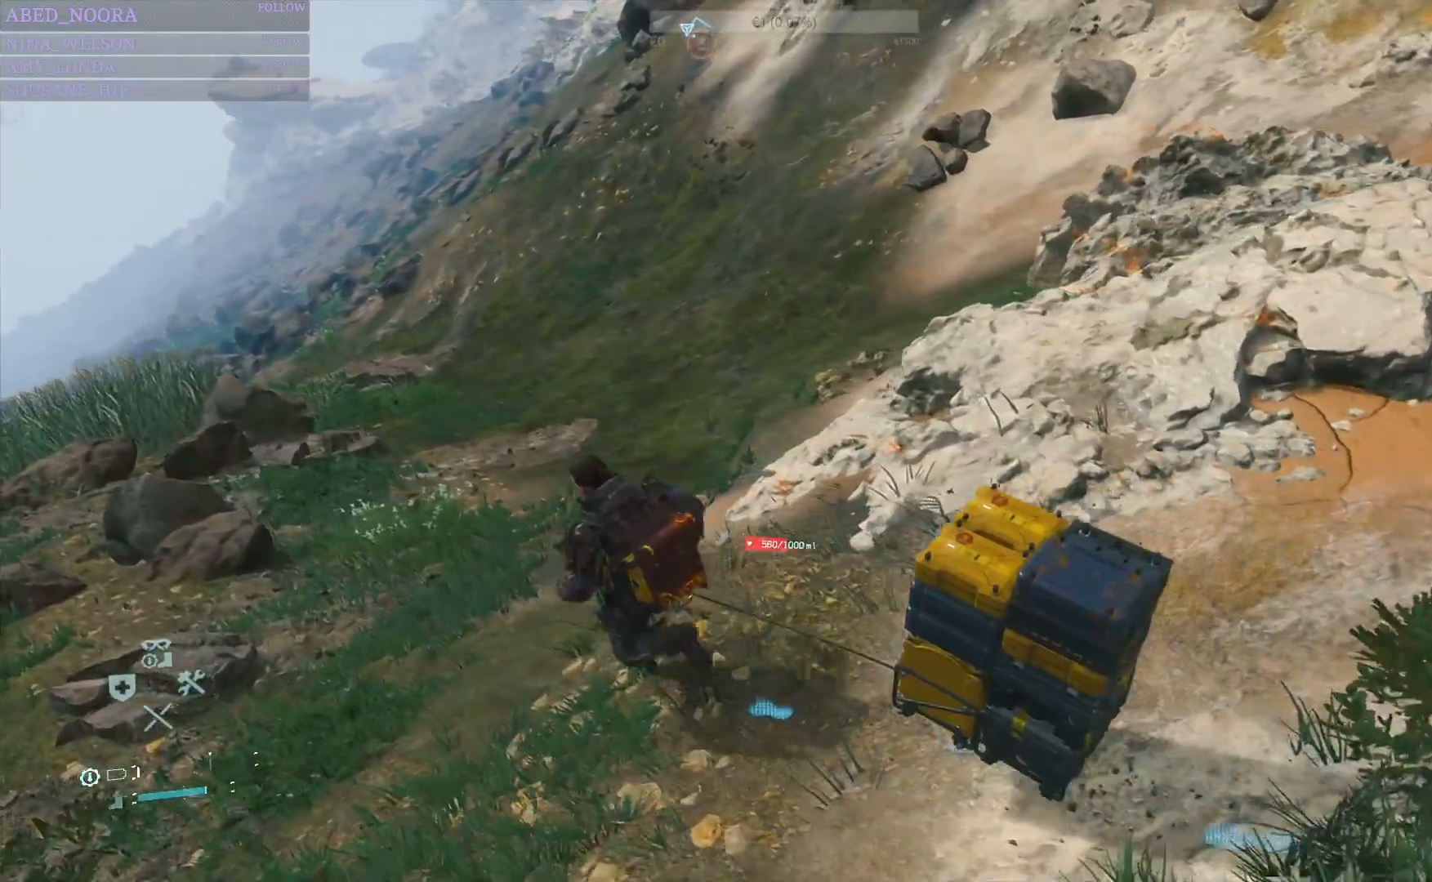
{"buttons": ["L2", "R2"], "left_stick": "up", "right_stick": "center", "events": [[200, "right_stick", "up-right"], [250, "L2", "down"], [333, "left_stick", "up"], [350, "R2", "down"], [500, "right_stick", "center"]]}